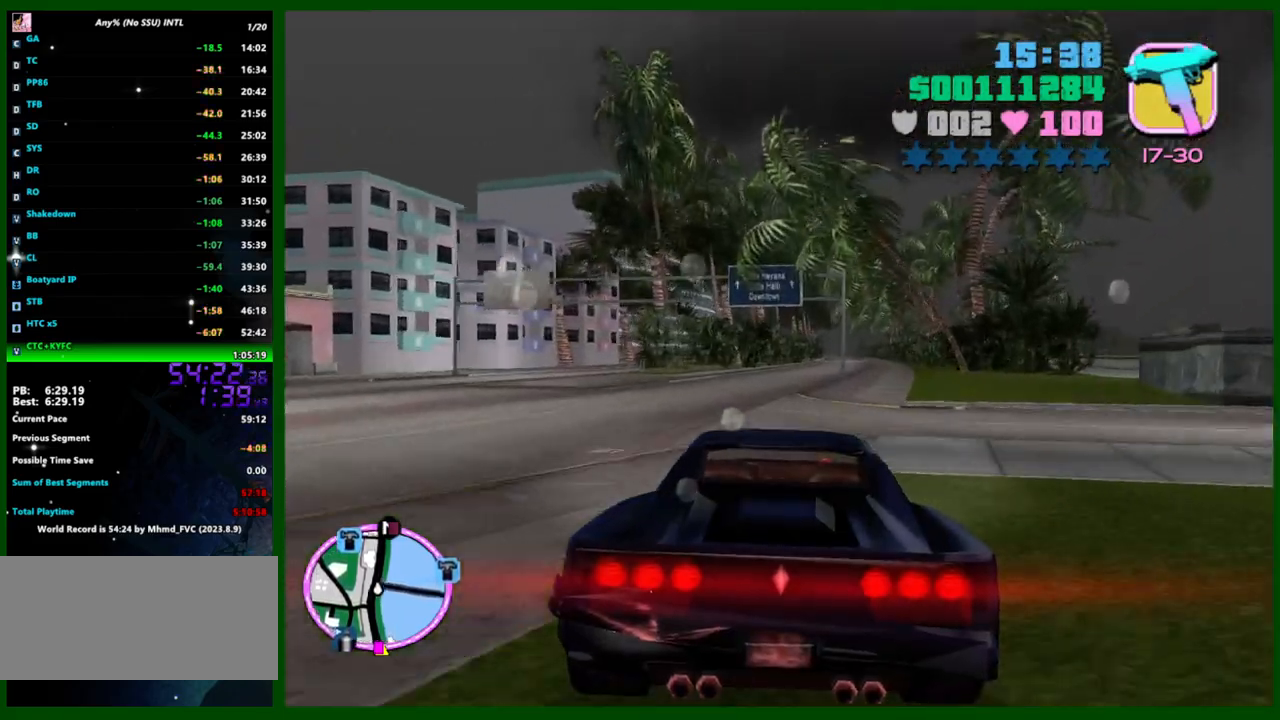
Gameplay with keyboard and mouse; each line is a JSON object with the keys and mouse buttons held at the frame after it. "events" lists presses ("down") and releases ("up") of "1", "2", "3", "4", "5", "a", "c", "caps_lock", "ctrl", "d", "down", "e", "escape", "f", "f1", "f2", "f3", "g", "h", "left", "q", "right", "s", "shift", "space", "tab", "up", "v", "w", "x", "y", "z", "mouse_left", "mouse_middle", "mouse_right", "mouse_wheel_up" and "mouse_wheel_down" between this image and that frame as [ms after this image, input, new state], when the widget could be followed in between. "mouse_left", "mouse_middle", "mouse_right", "mouse_wheel_up", "mouse_wheel_down" = the "left", "middle", "right", "wheel_up", "wheel_down" buttons of the "mouse" list. No other keys are recorded. Not read: mouse_move.
{"keys": ["d", "w"], "mouse": [], "events": [[467, "d", "down"]]}
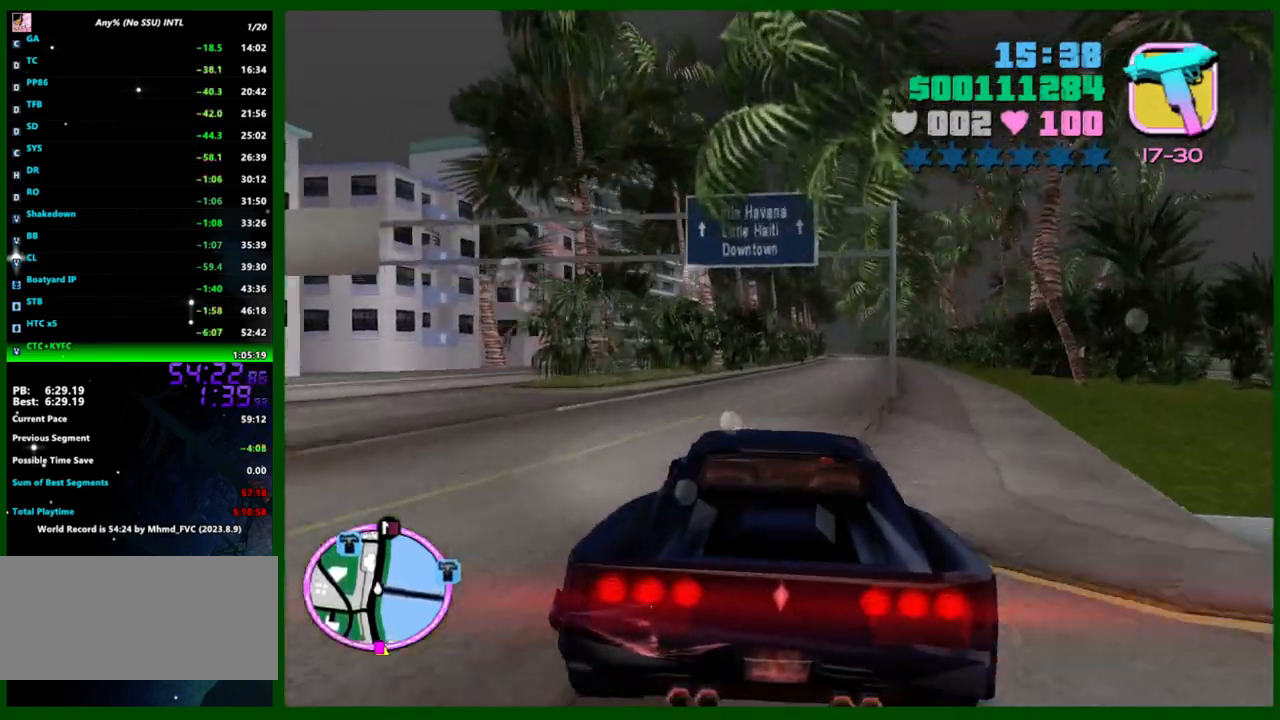
{"keys": ["q", "w"], "mouse": [], "events": [[50, "d", "up"], [483, "q", "down"]]}
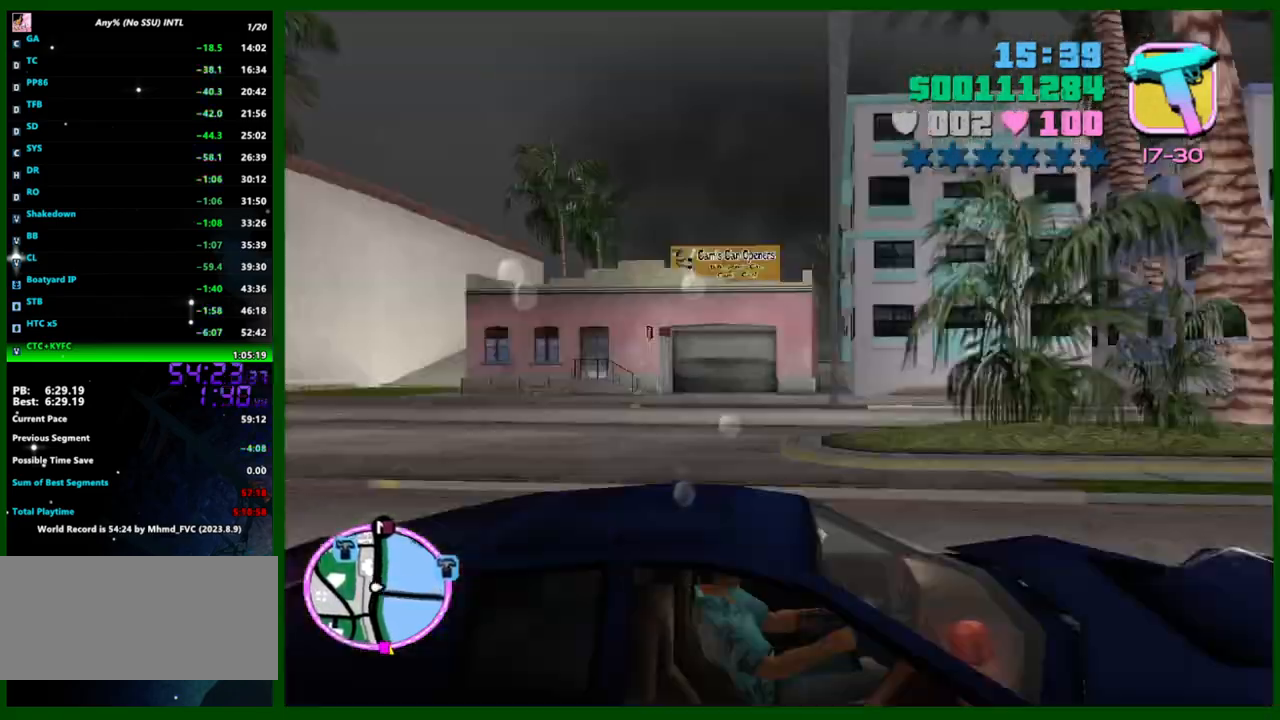
{"keys": ["w"], "mouse": [], "events": [[33, "e", "down"], [67, "e", "up"], [67, "q", "up"]]}
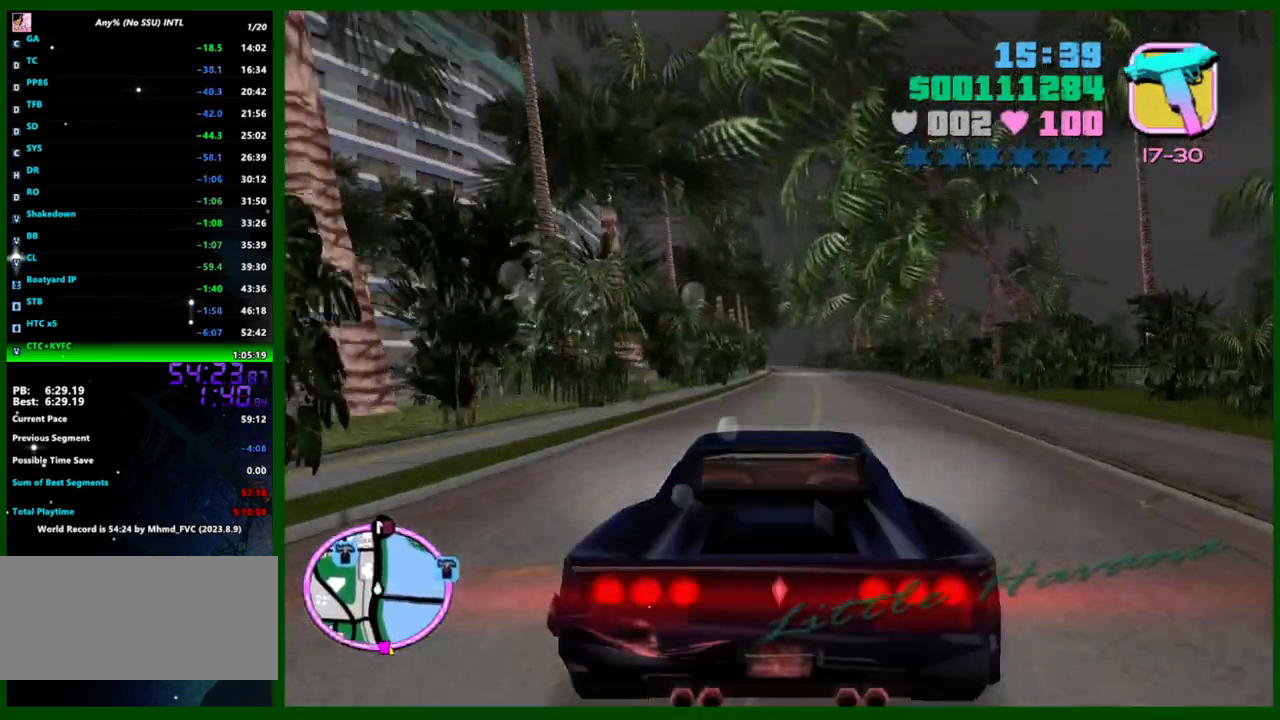
{"keys": ["w"], "mouse": [], "events": [[33, "q", "down"], [83, "e", "down"], [133, "e", "up"], [133, "q", "up"]]}
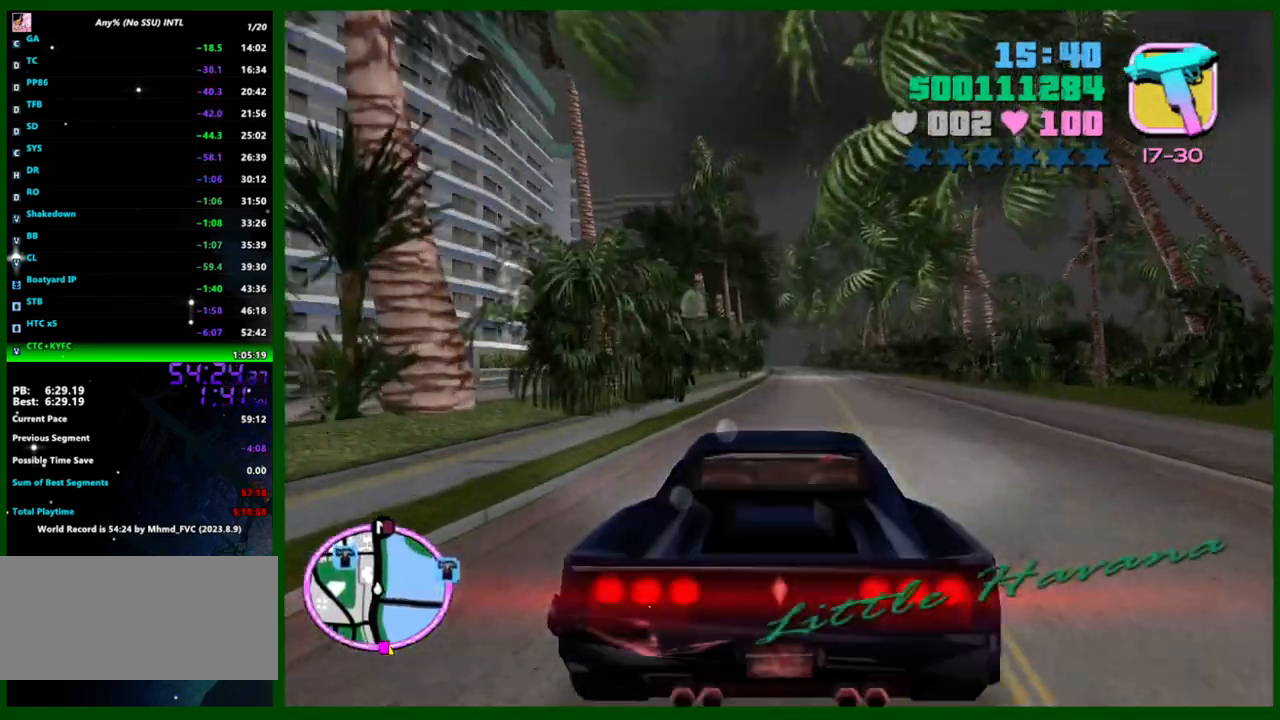
{"keys": ["w"], "mouse": [], "events": []}
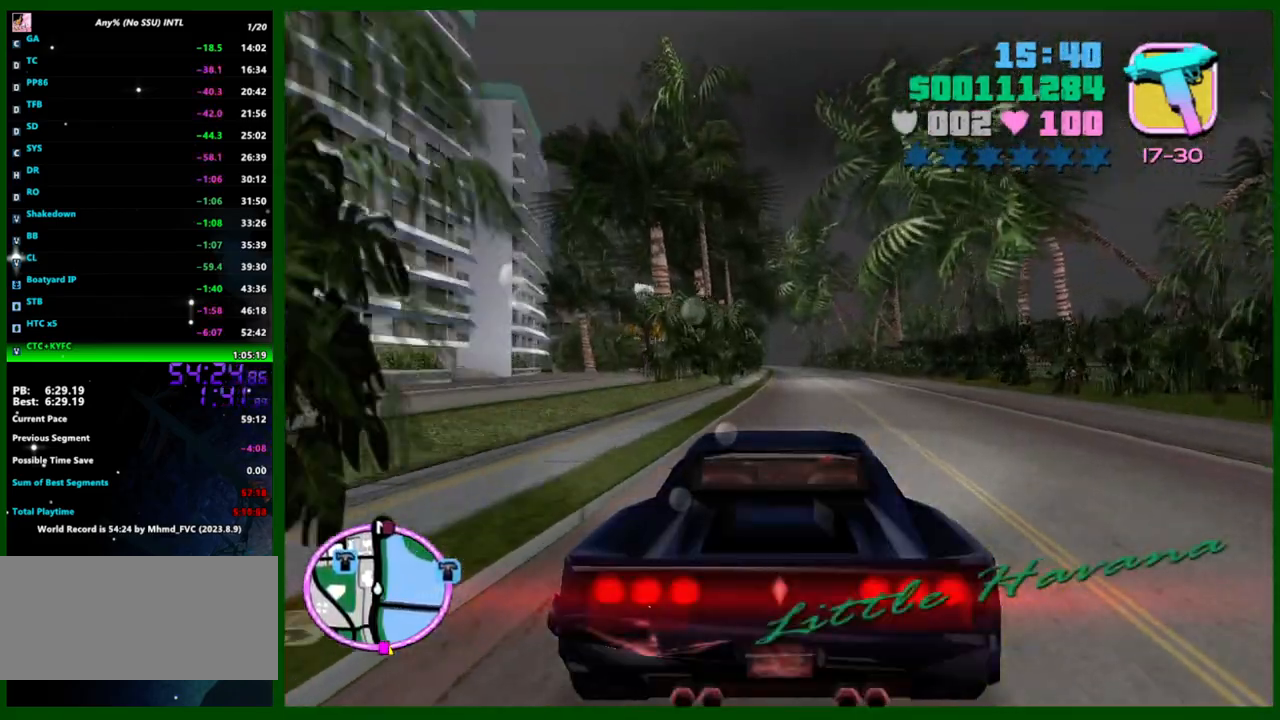
{"keys": ["w"], "mouse": [], "events": []}
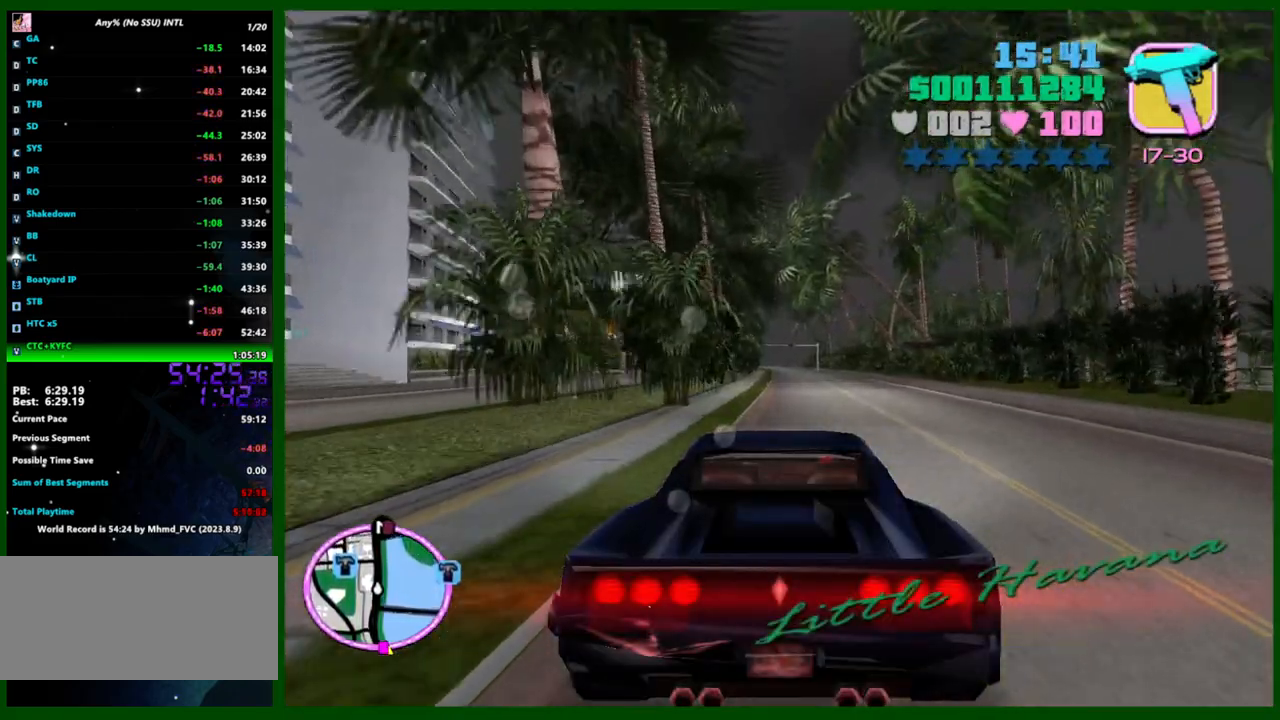
{"keys": ["w"], "mouse": [], "events": []}
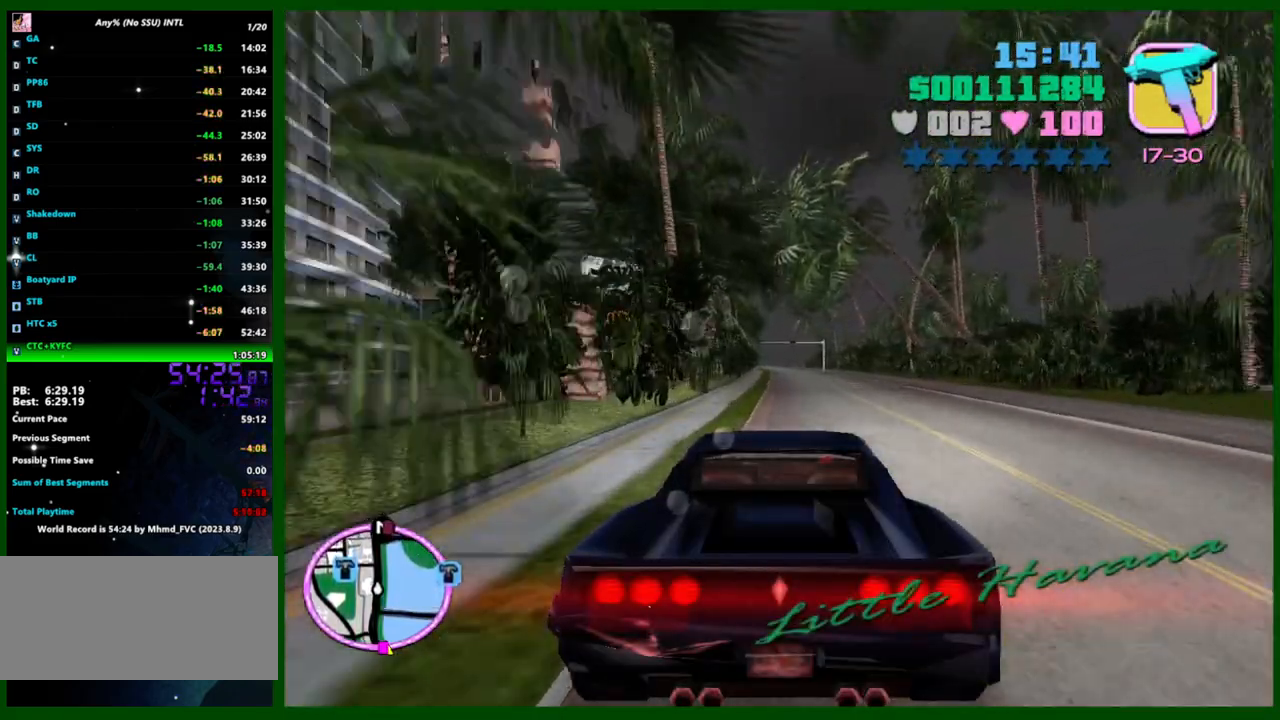
{"keys": ["w"], "mouse": [], "events": []}
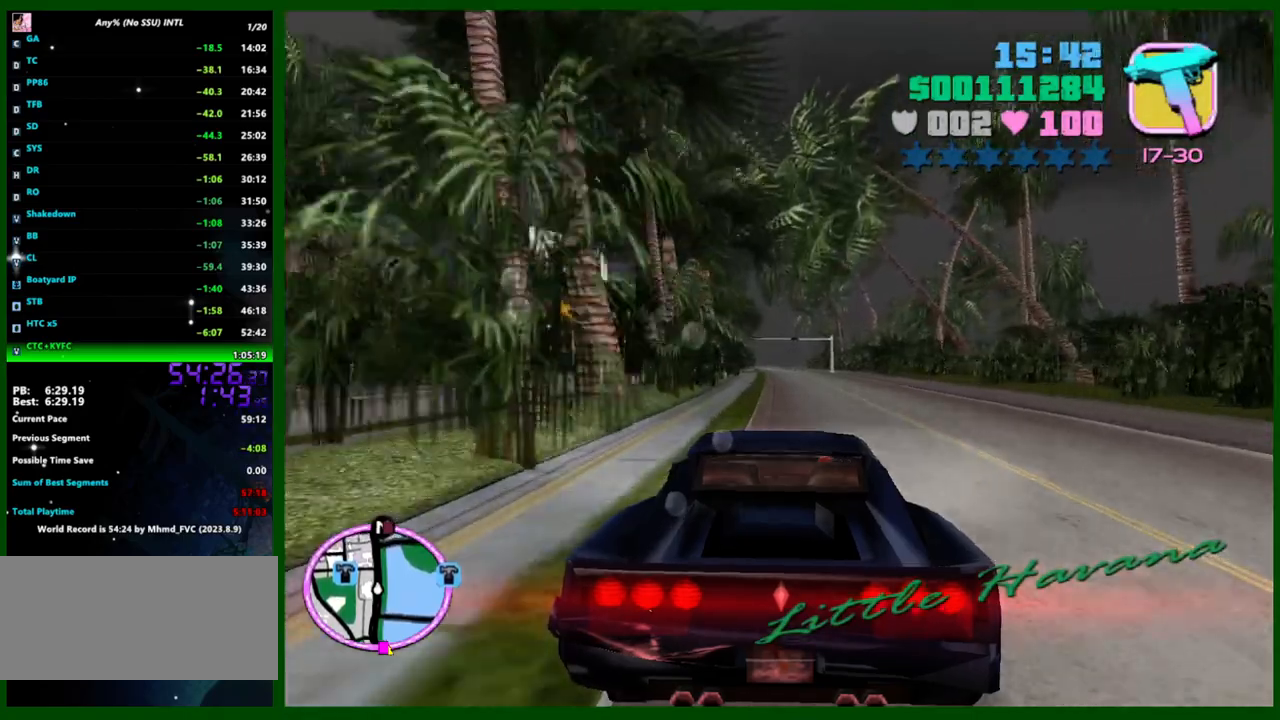
{"keys": ["w"], "mouse": [], "events": []}
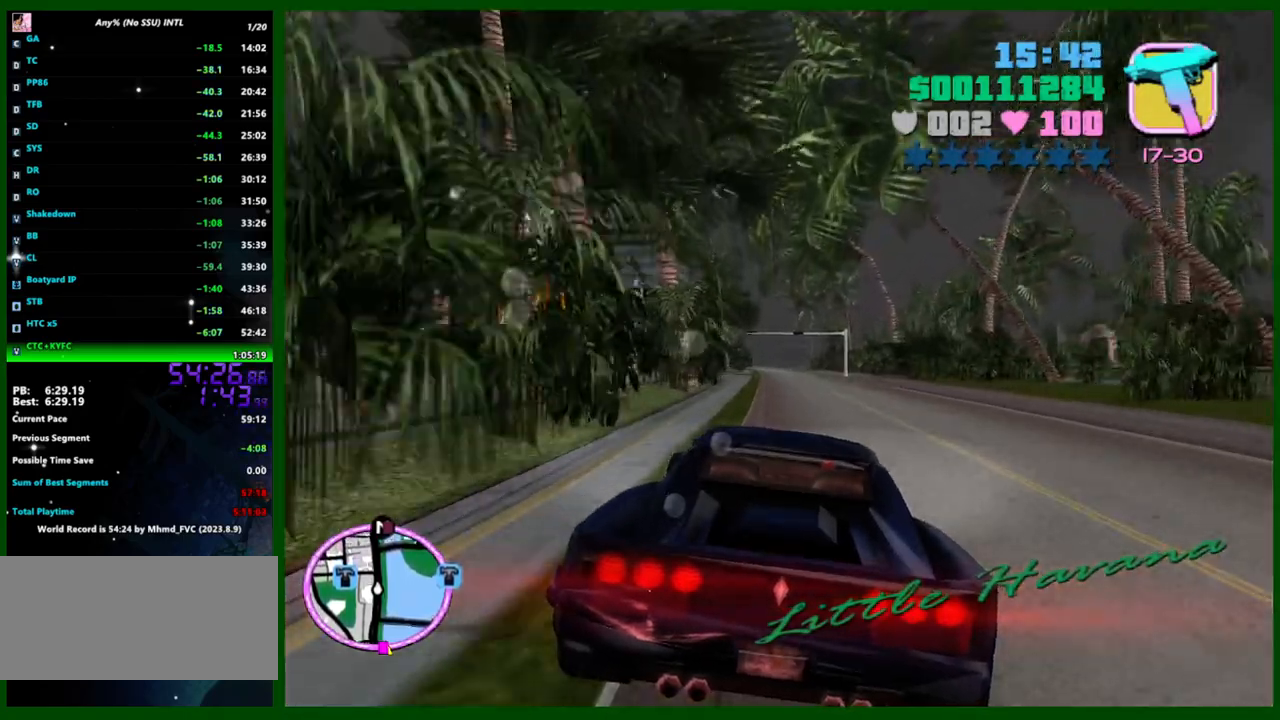
{"keys": ["w"], "mouse": [], "events": []}
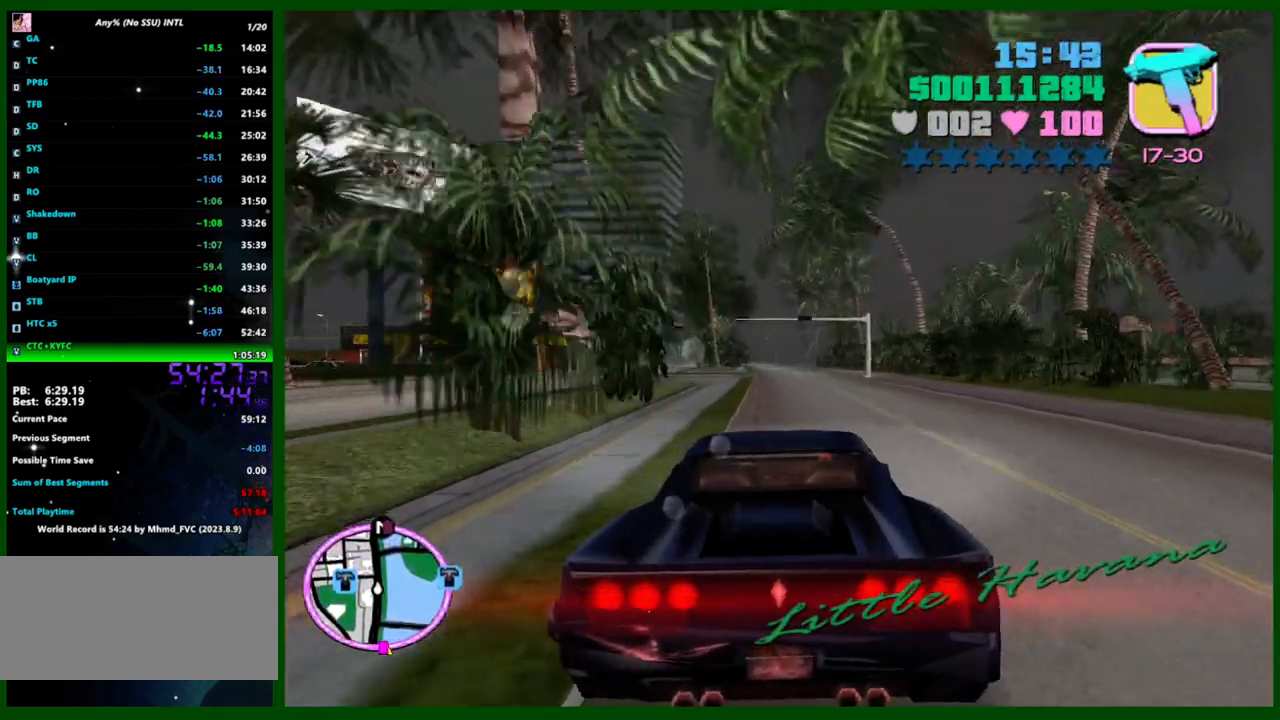
{"keys": ["w"], "mouse": [], "events": []}
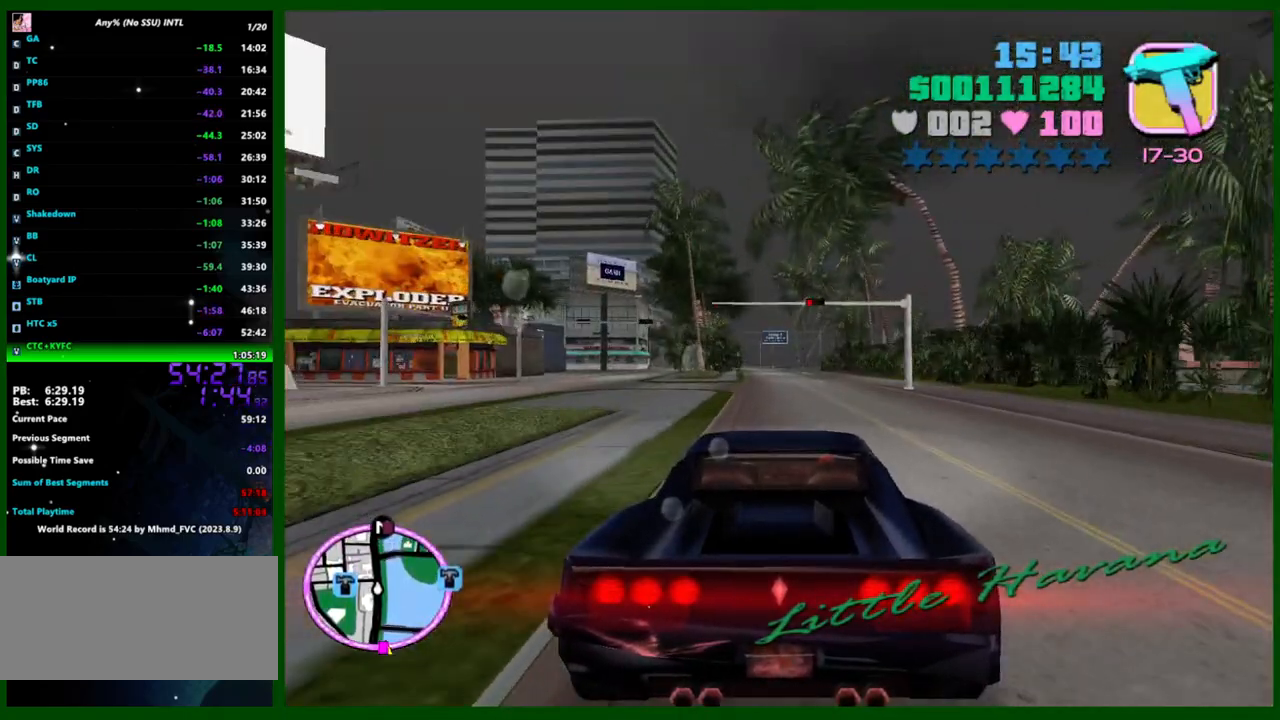
{"keys": ["w"], "mouse": [], "events": []}
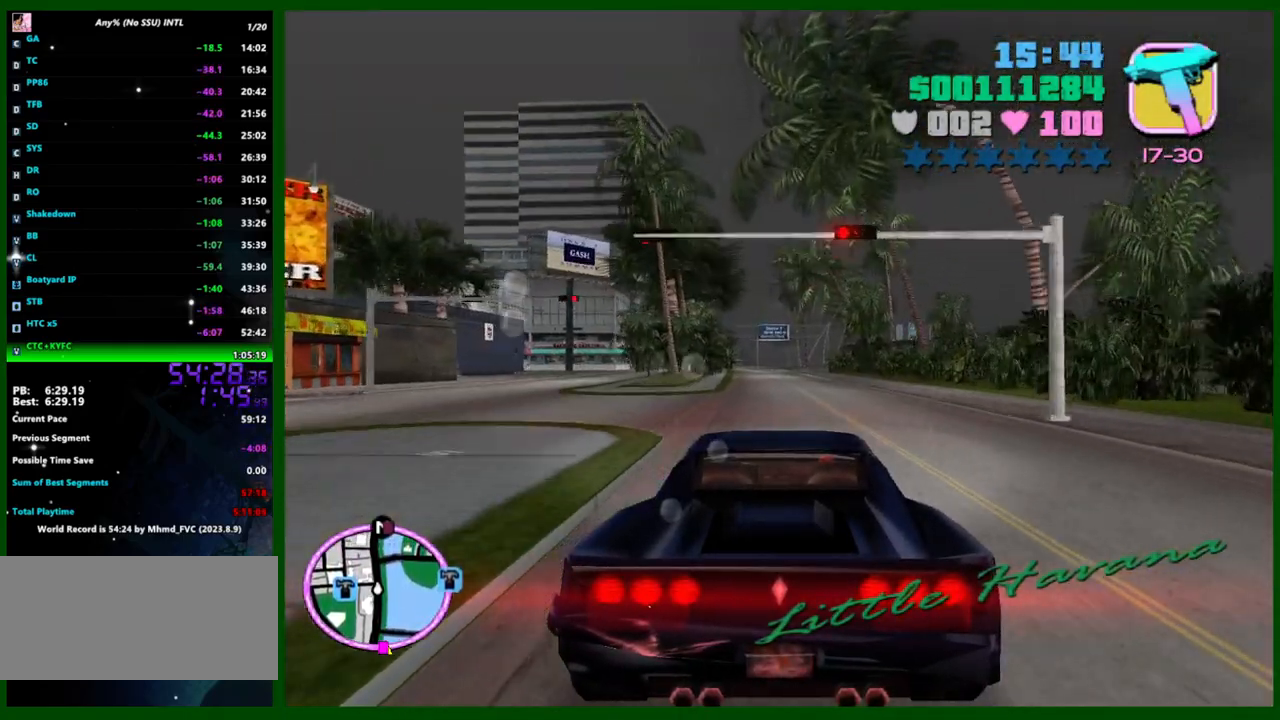
{"keys": ["w"], "mouse": [], "events": []}
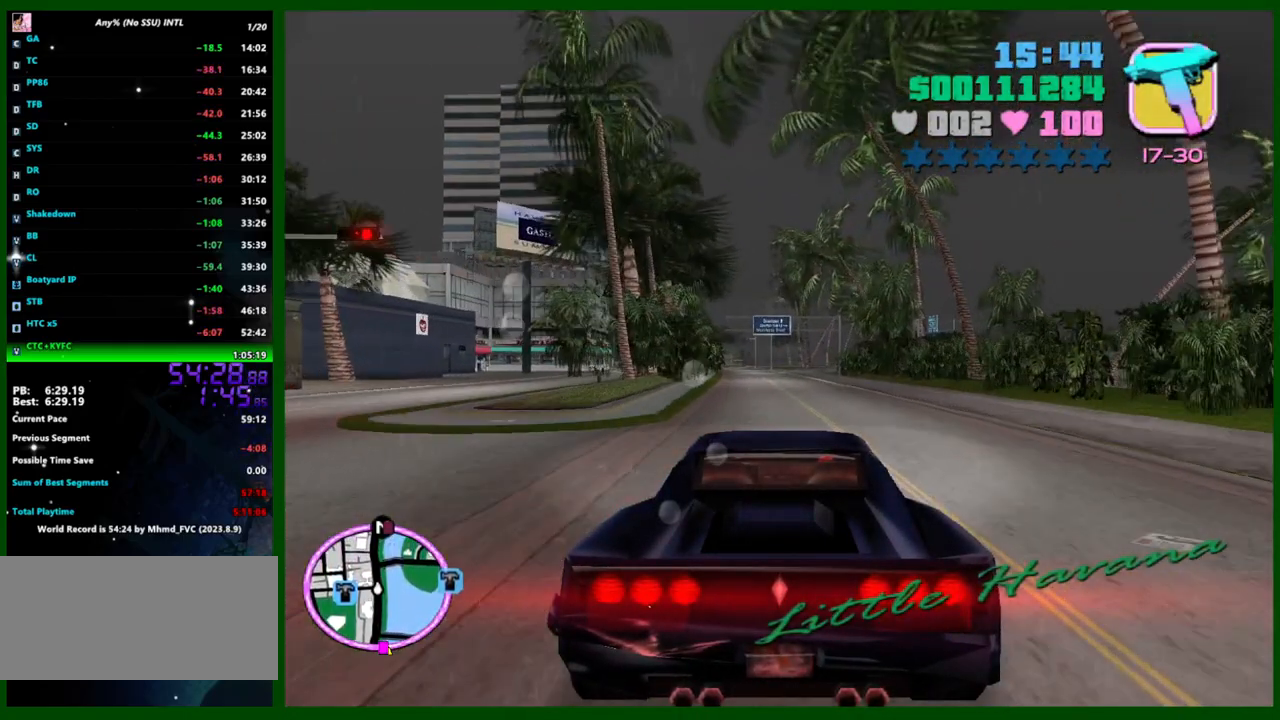
{"keys": ["a", "w"], "mouse": [], "events": [[483, "a", "down"]]}
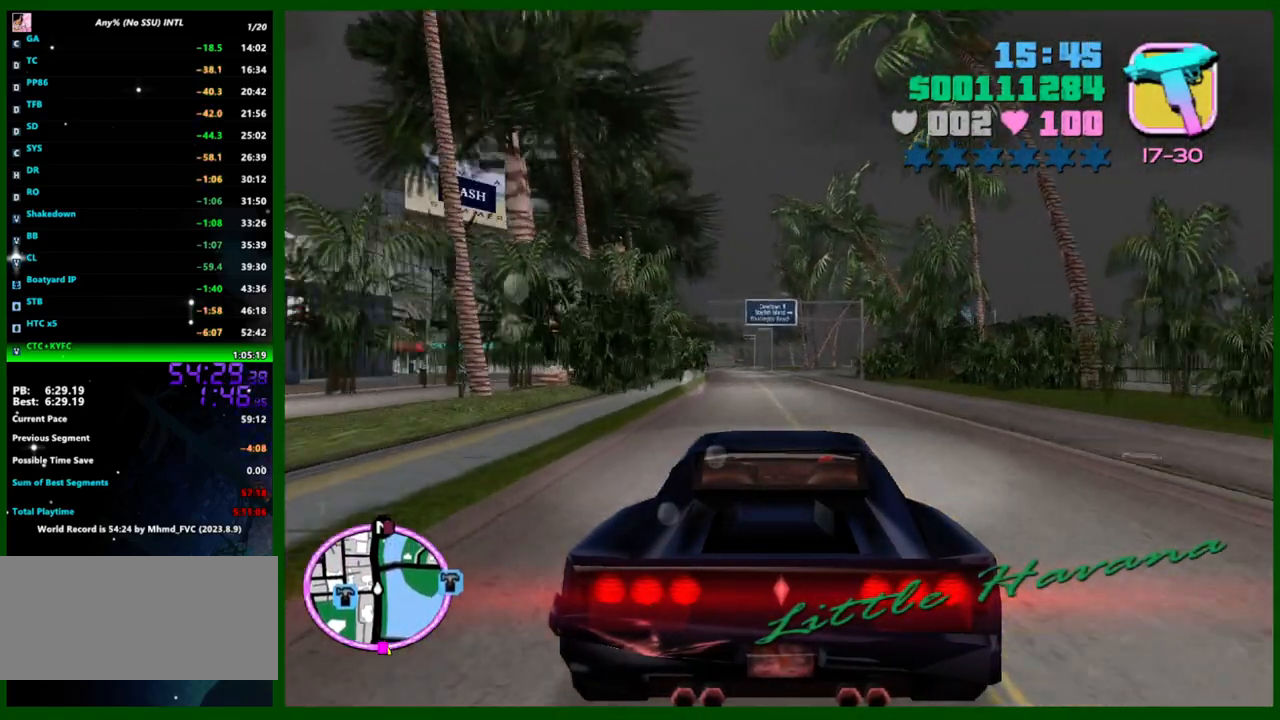
{"keys": ["w"], "mouse": [], "events": [[17, "a", "up"]]}
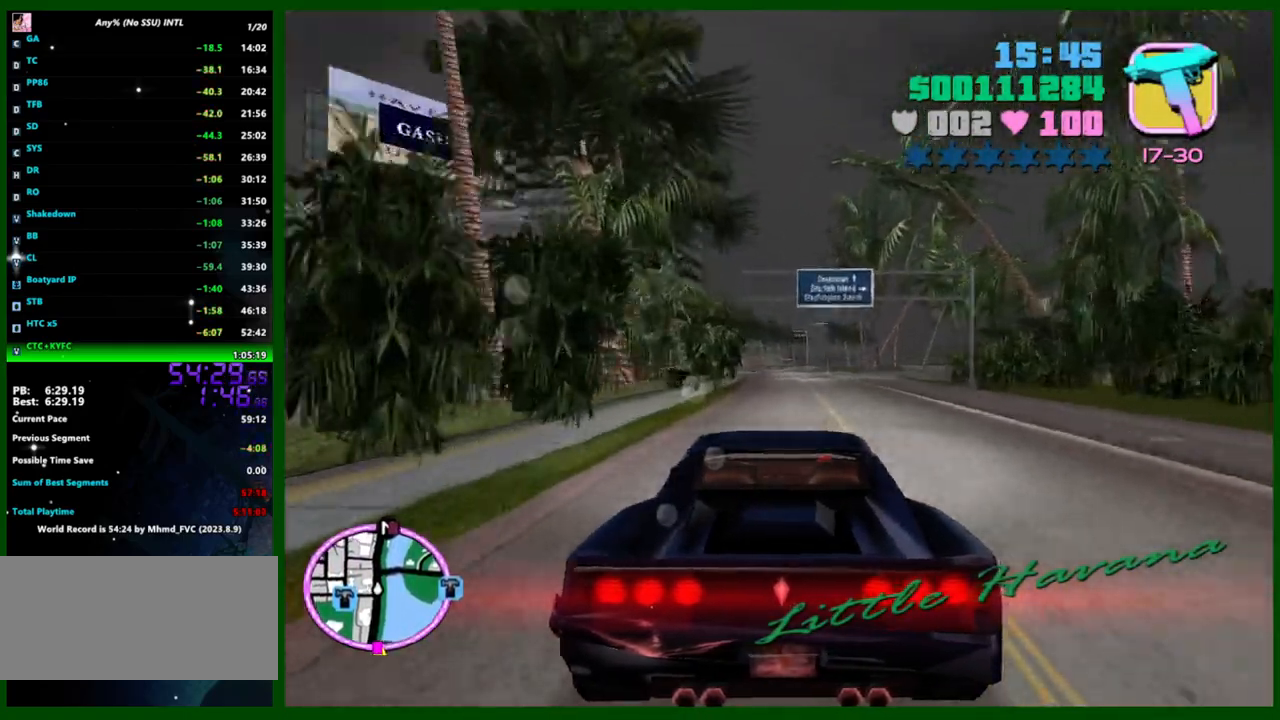
{"keys": ["w"], "mouse": [], "events": []}
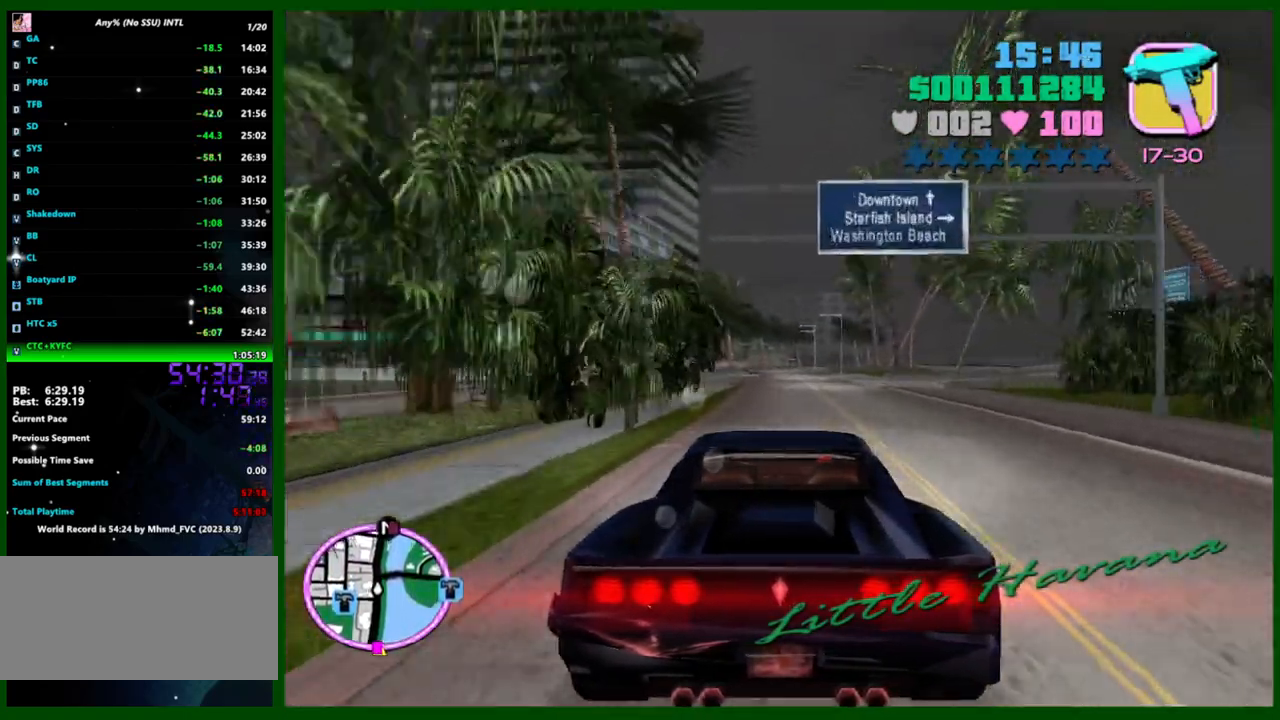
{"keys": ["w"], "mouse": [], "events": []}
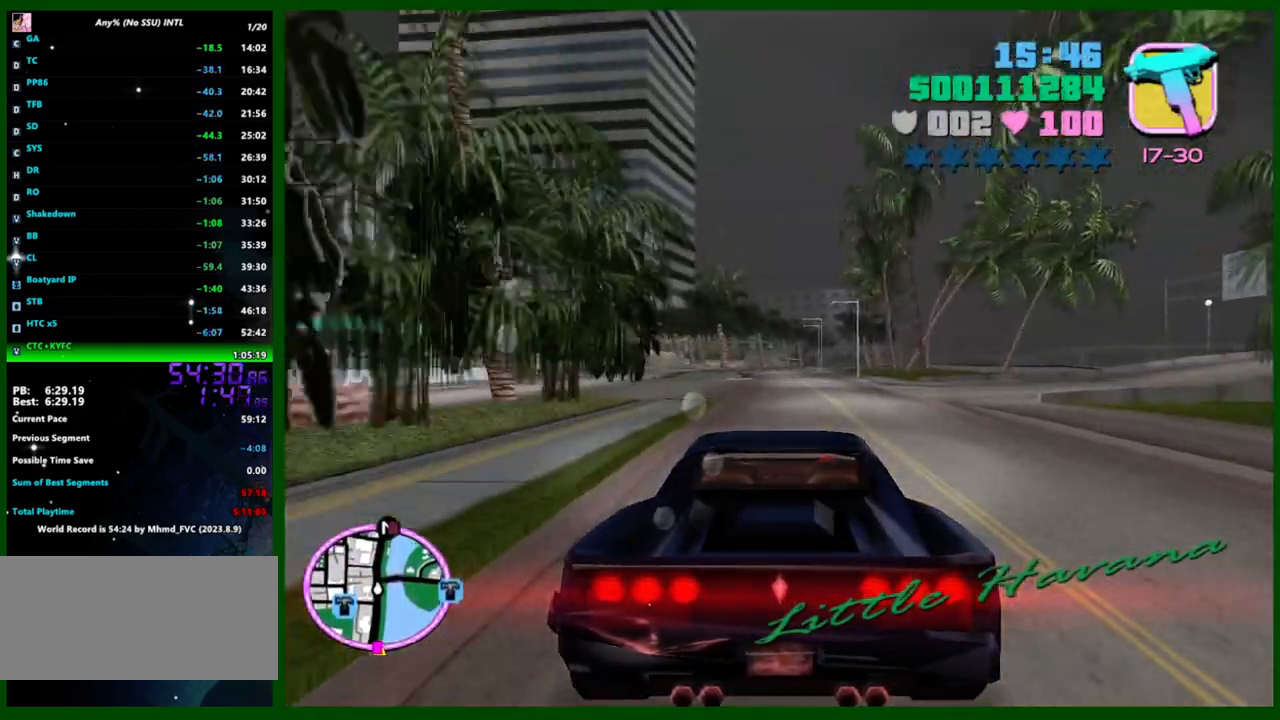
{"keys": ["w"], "mouse": [], "events": [[117, "a", "down"], [217, "a", "up"]]}
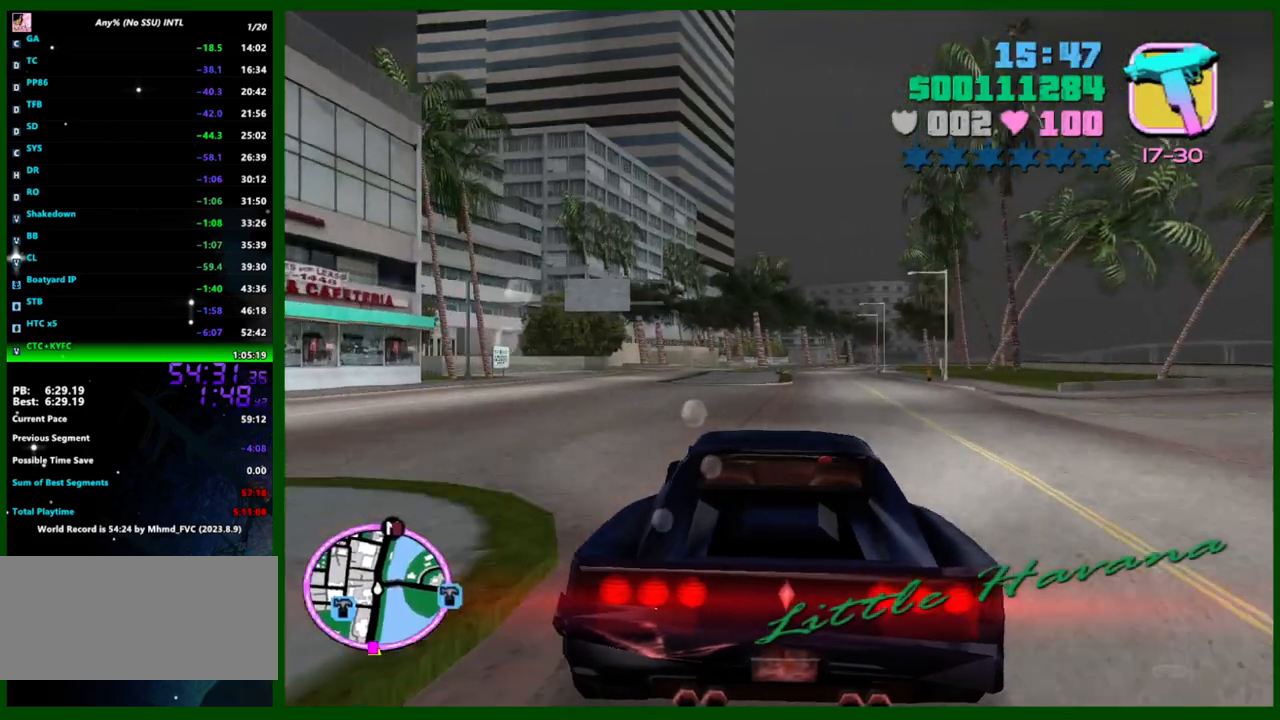
{"keys": ["w"], "mouse": [], "events": []}
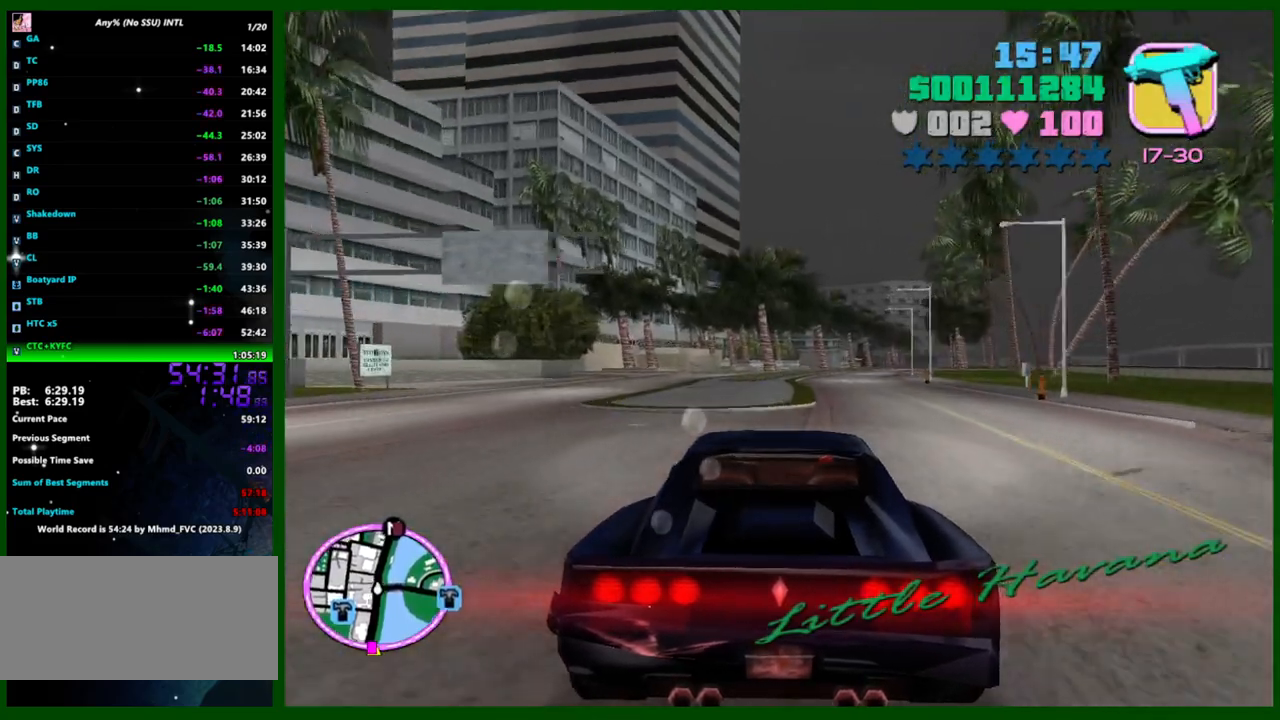
{"keys": ["w"], "mouse": [], "events": []}
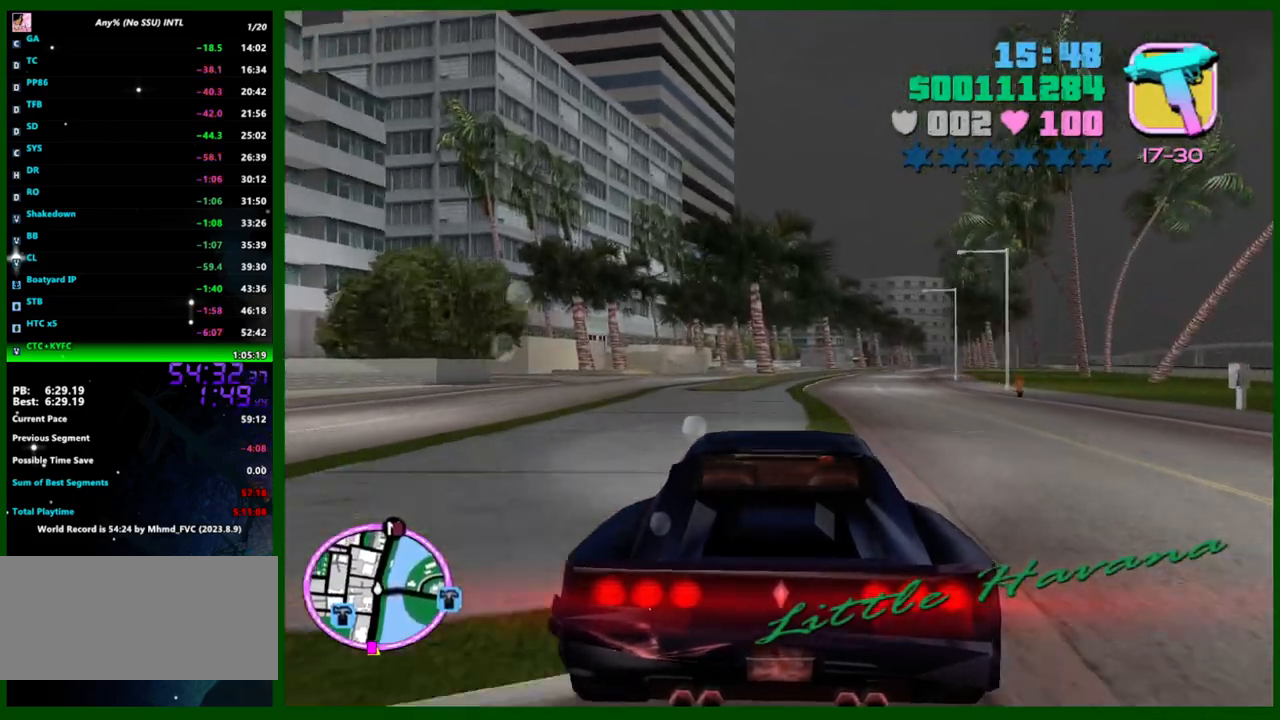
{"keys": ["w"], "mouse": [], "events": [[267, "d", "down"], [350, "d", "up"]]}
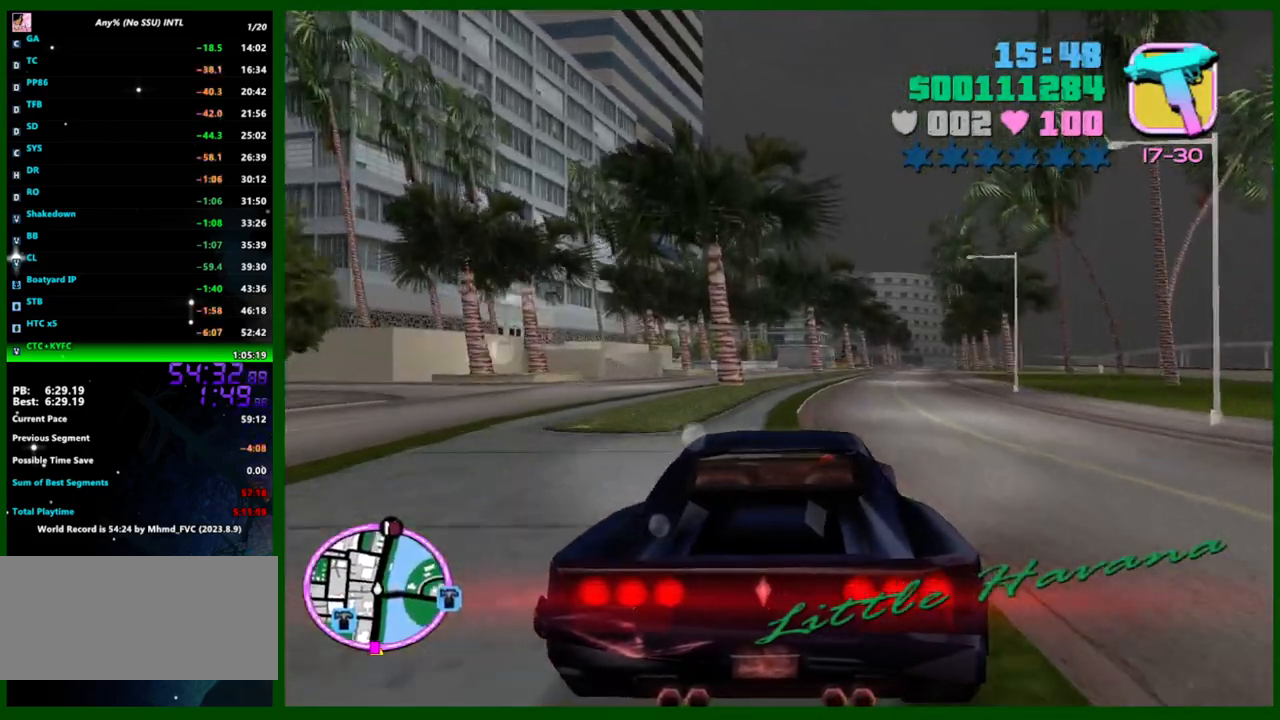
{"keys": ["w"], "mouse": [], "events": []}
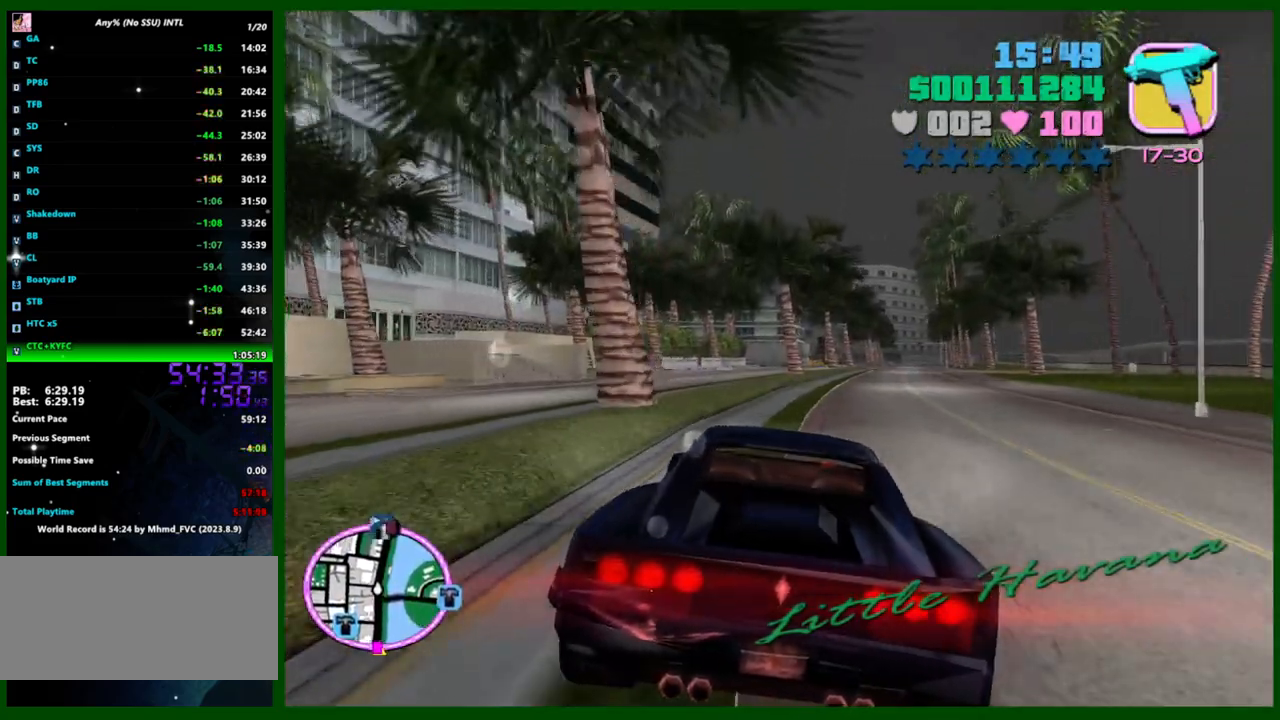
{"keys": ["w"], "mouse": [], "events": [[17, "a", "down"], [50, "a", "up"]]}
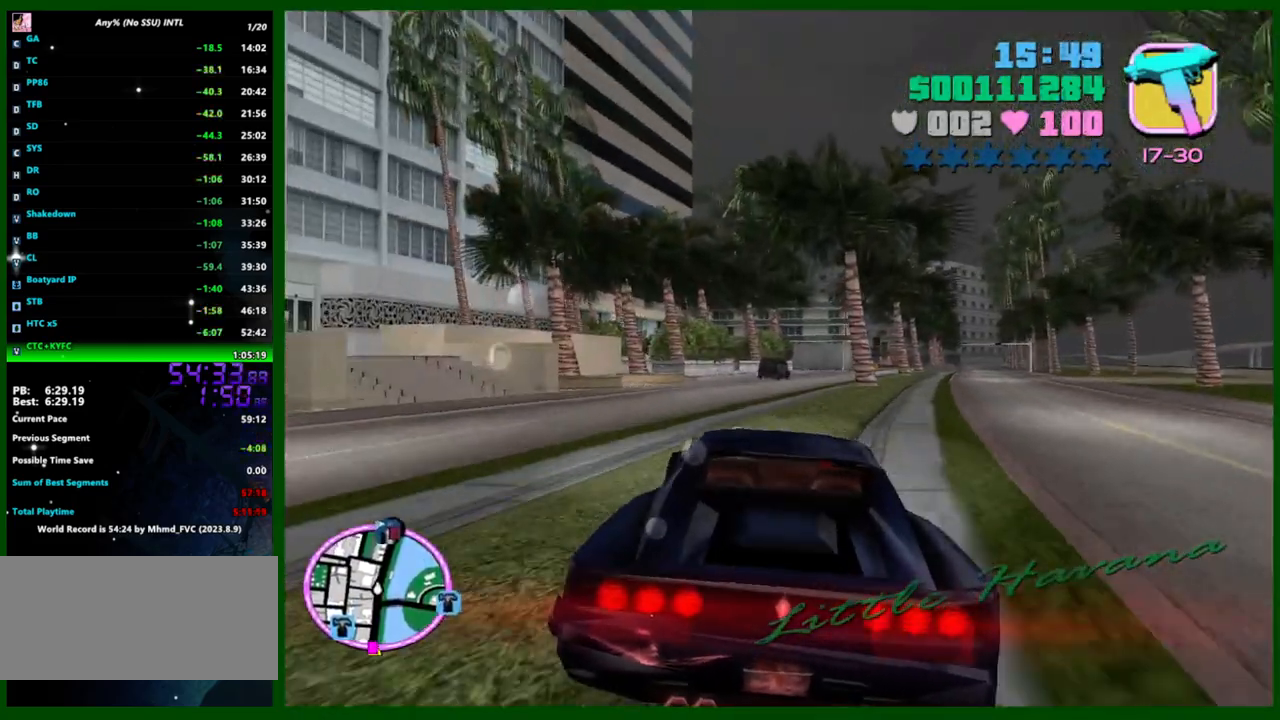
{"keys": ["w"], "mouse": [], "events": []}
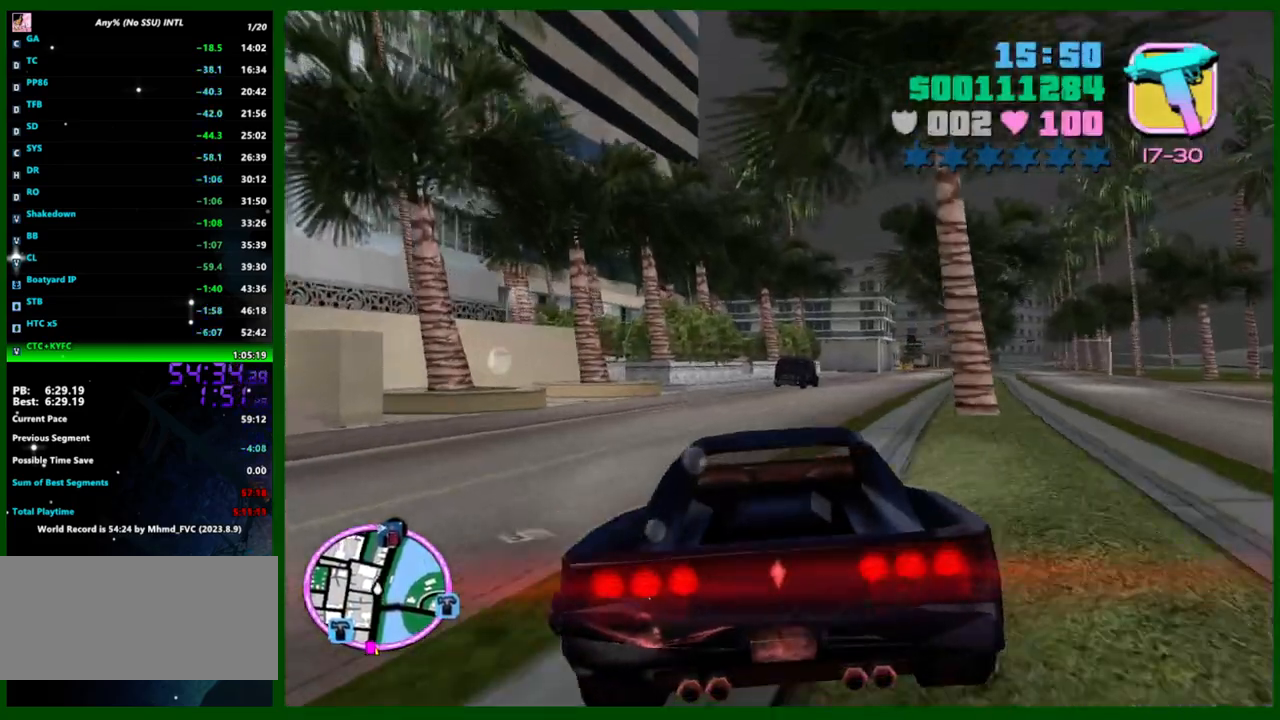
{"keys": ["d", "w"], "mouse": [], "events": [[83, "d", "down"], [183, "d", "up"], [417, "d", "down"]]}
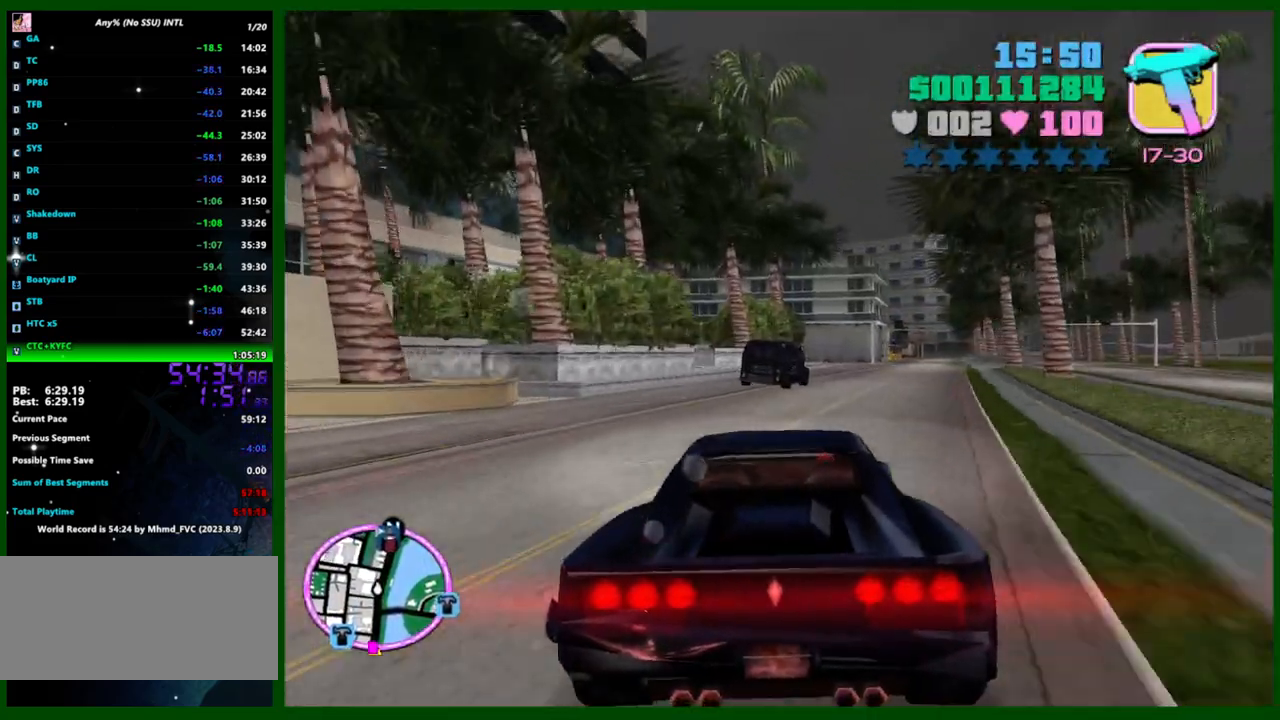
{"keys": ["w"], "mouse": [], "events": [[17, "d", "up"], [250, "d", "down"], [333, "d", "up"]]}
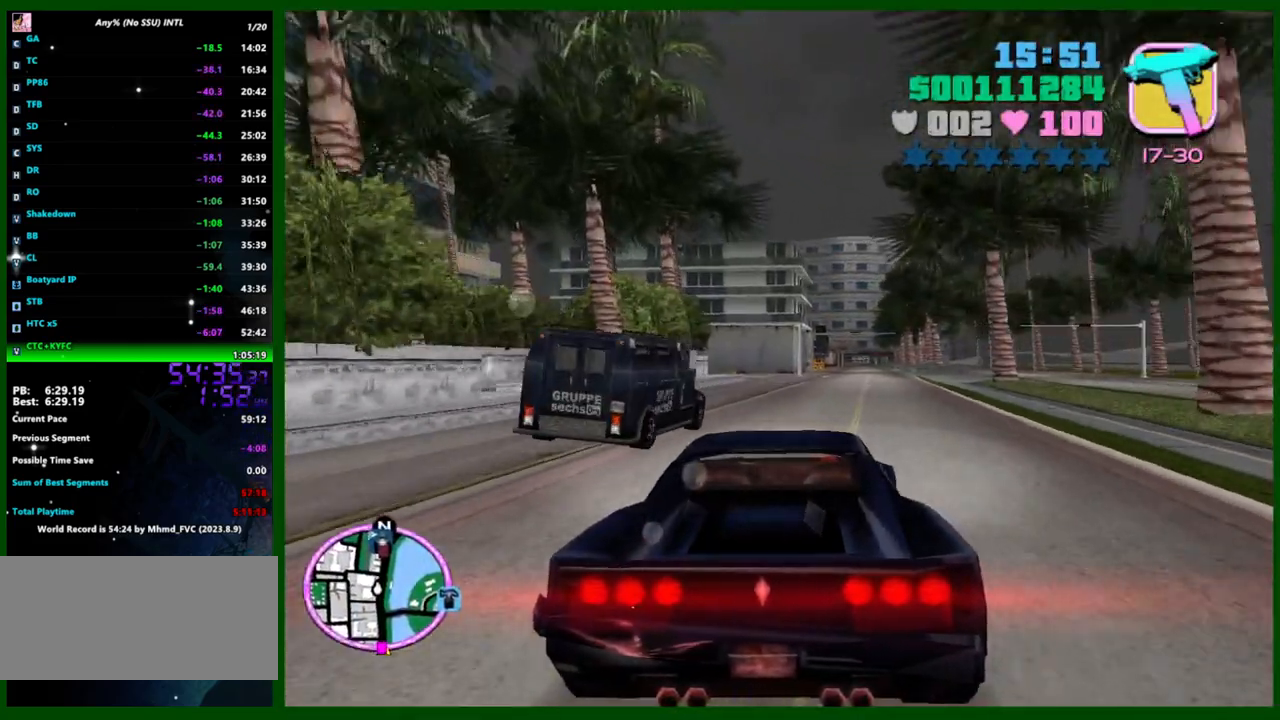
{"keys": ["w"], "mouse": [], "events": []}
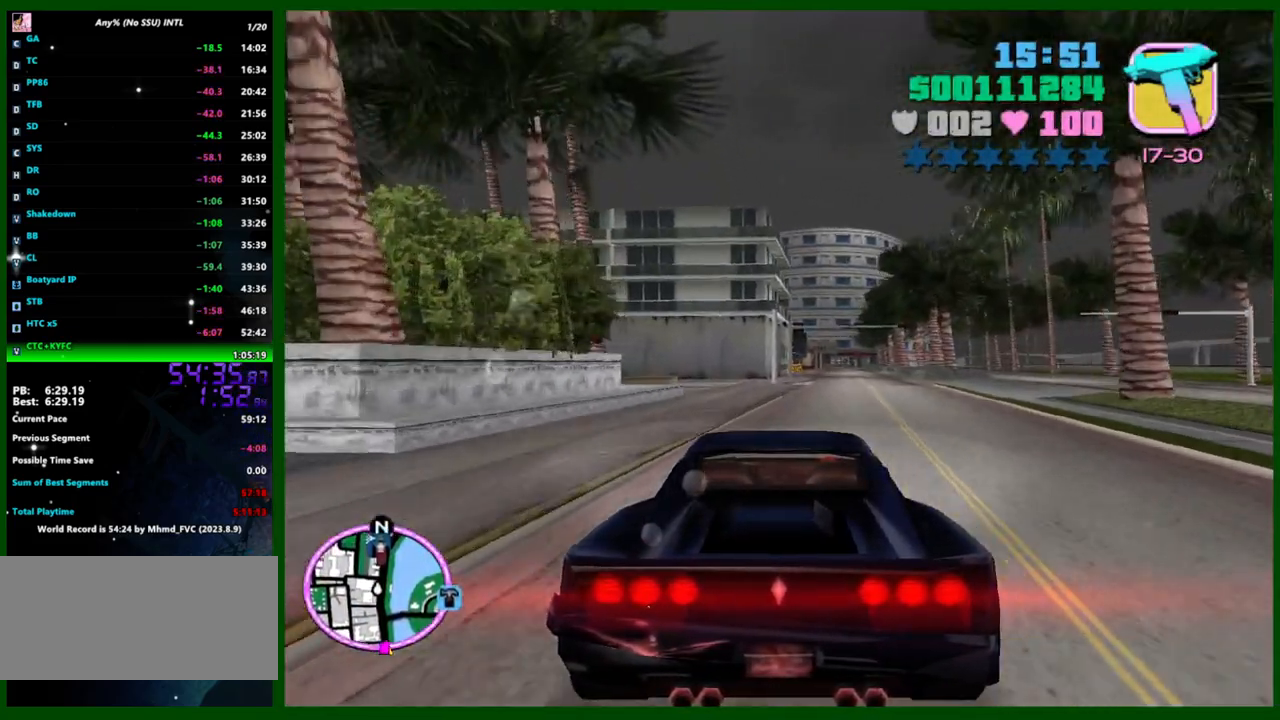
{"keys": ["w"], "mouse": [], "events": [[83, "d", "down"], [183, "d", "up"]]}
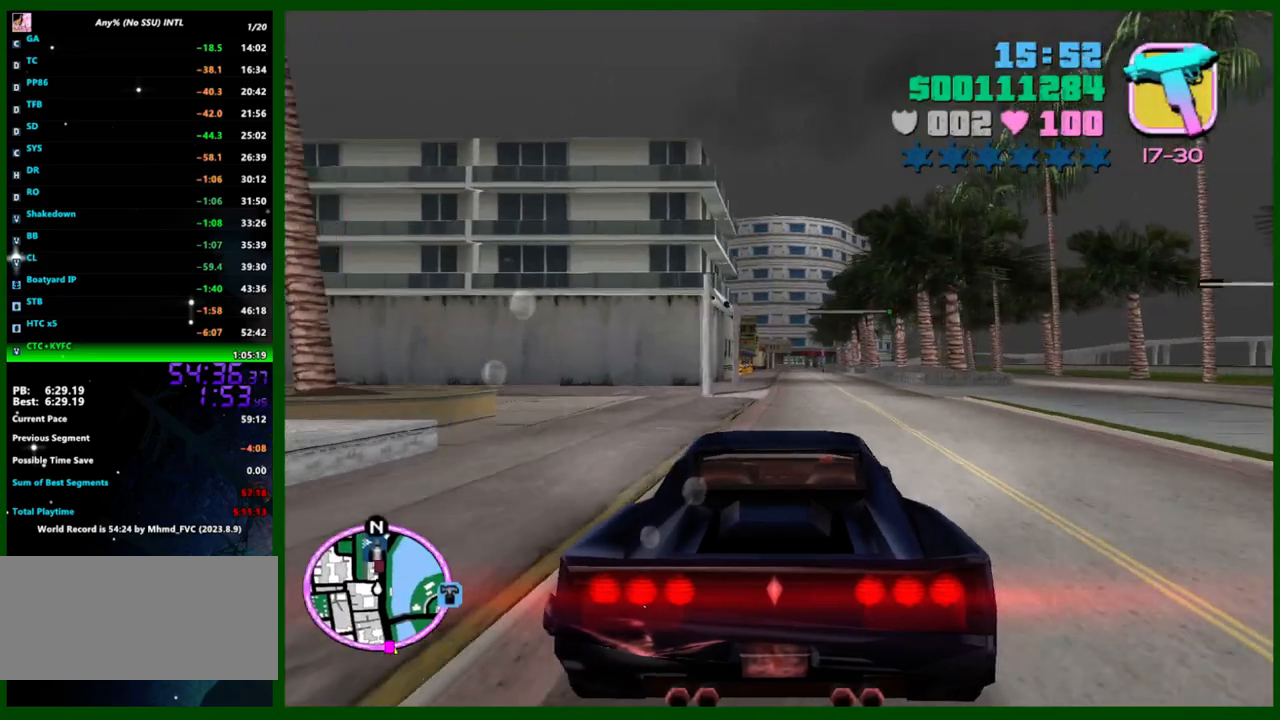
{"keys": ["w"], "mouse": [], "events": []}